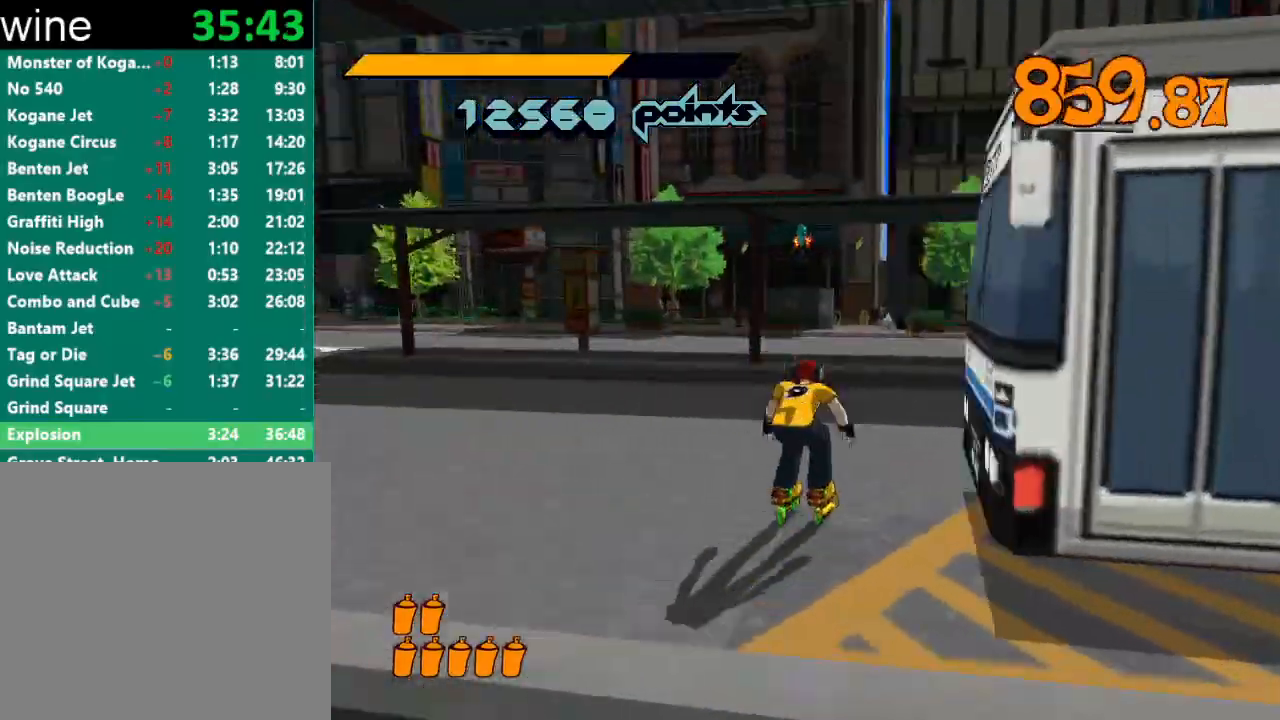
Gameplay with a controller (Xbox layout); each line is a JSON object with the inputs held at the frame after it. "events" lists button and stick changes between this image and that frame as [ms after this image, input, new state], when the widget could be followed in between.
{"buttons": ["R2"], "left_stick": "right", "right_stick": "center", "events": [[100, "R2", "down"], [233, "left_stick", "right"], [233, "right_stick", "center"]]}
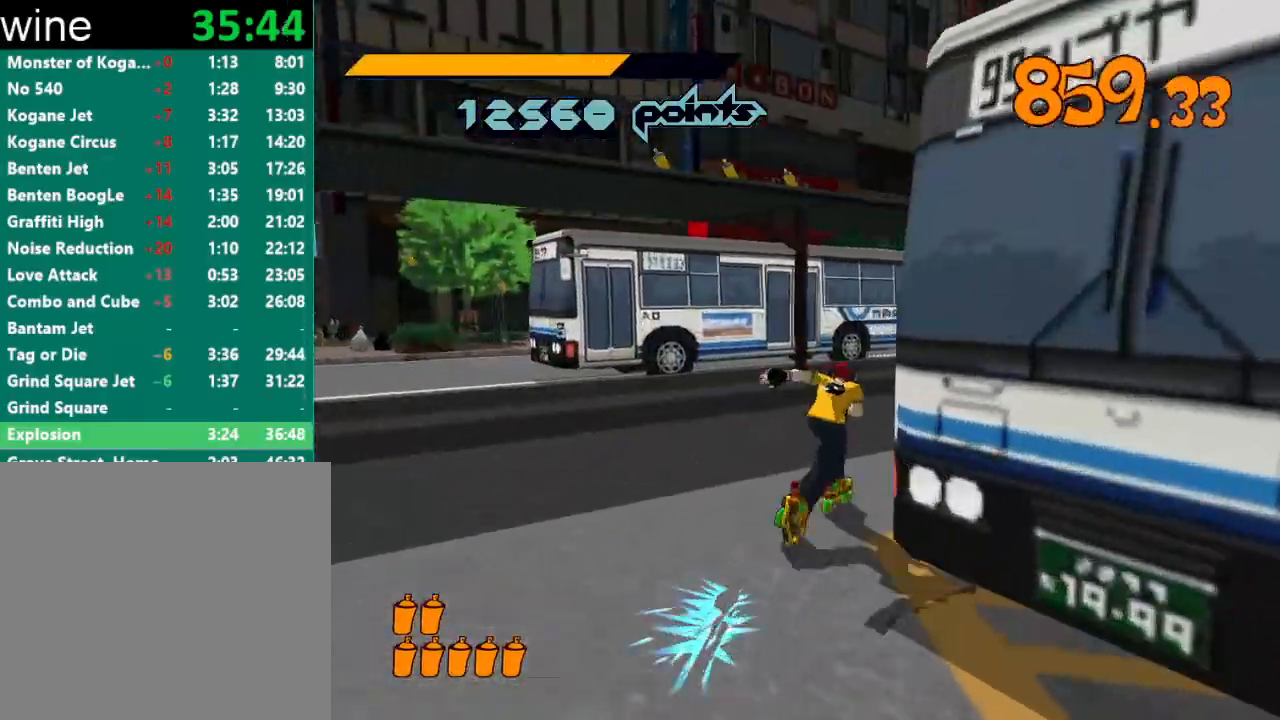
{"buttons": [], "left_stick": "center", "right_stick": "center", "events": [[133, "R1", "down"], [133, "Y", "down"], [200, "R1", "up"], [200, "R2", "up"], [200, "Y", "up"], [200, "left_stick", "center"], [267, "R1", "down"], [267, "Y", "down"], [333, "R1", "up"], [333, "Y", "up"], [367, "R1", "down"], [367, "Y", "down"], [400, "R1", "up"], [400, "Y", "up"], [467, "R1", "down"], [467, "Y", "down"], [500, "R1", "up"], [500, "Y", "up"]]}
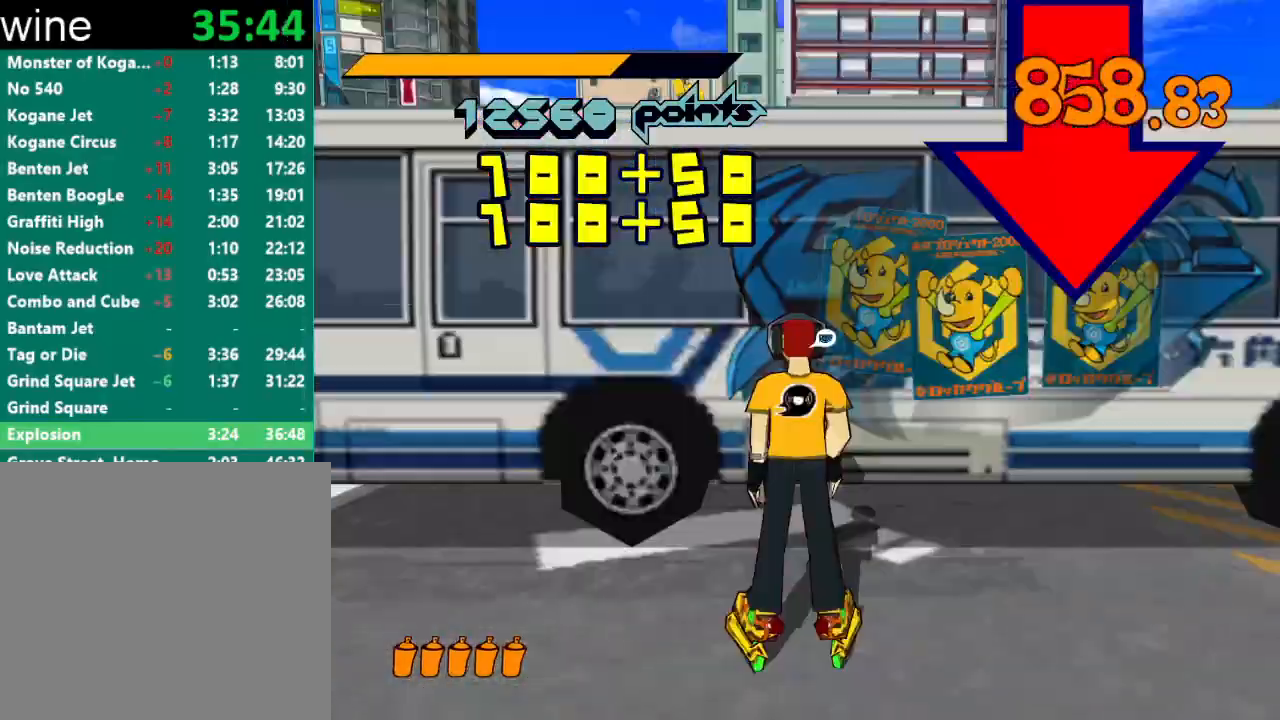
{"buttons": [], "left_stick": "down-right", "right_stick": "down-right", "events": [[67, "R1", "down"], [67, "Y", "down"], [100, "Y", "up"], [133, "R1", "up"], [167, "R1", "down"], [167, "Y", "down"], [233, "Y", "up"], [267, "R1", "up"], [267, "left_stick", "right"], [333, "left_stick", "down-right"], [400, "right_stick", "down-right"]]}
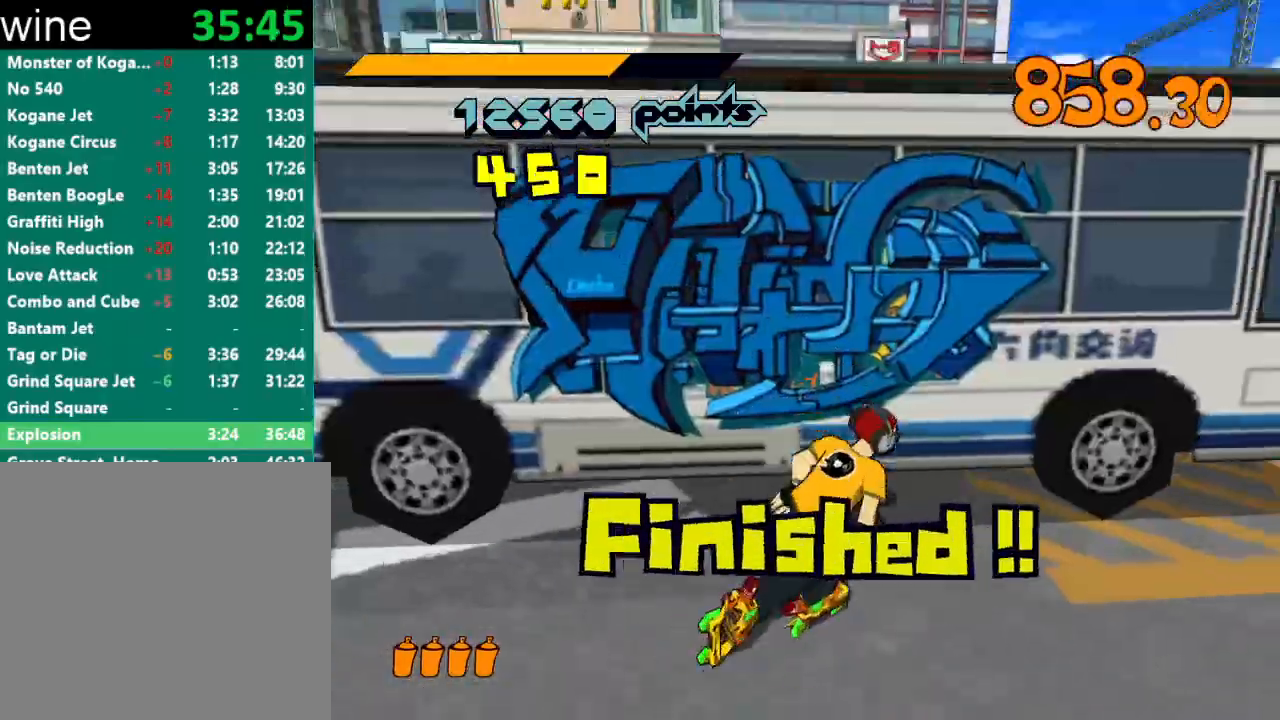
{"buttons": ["R2"], "left_stick": "up-right", "right_stick": "down-right", "events": [[33, "R2", "down"], [167, "left_stick", "right"], [333, "left_stick", "up-right"]]}
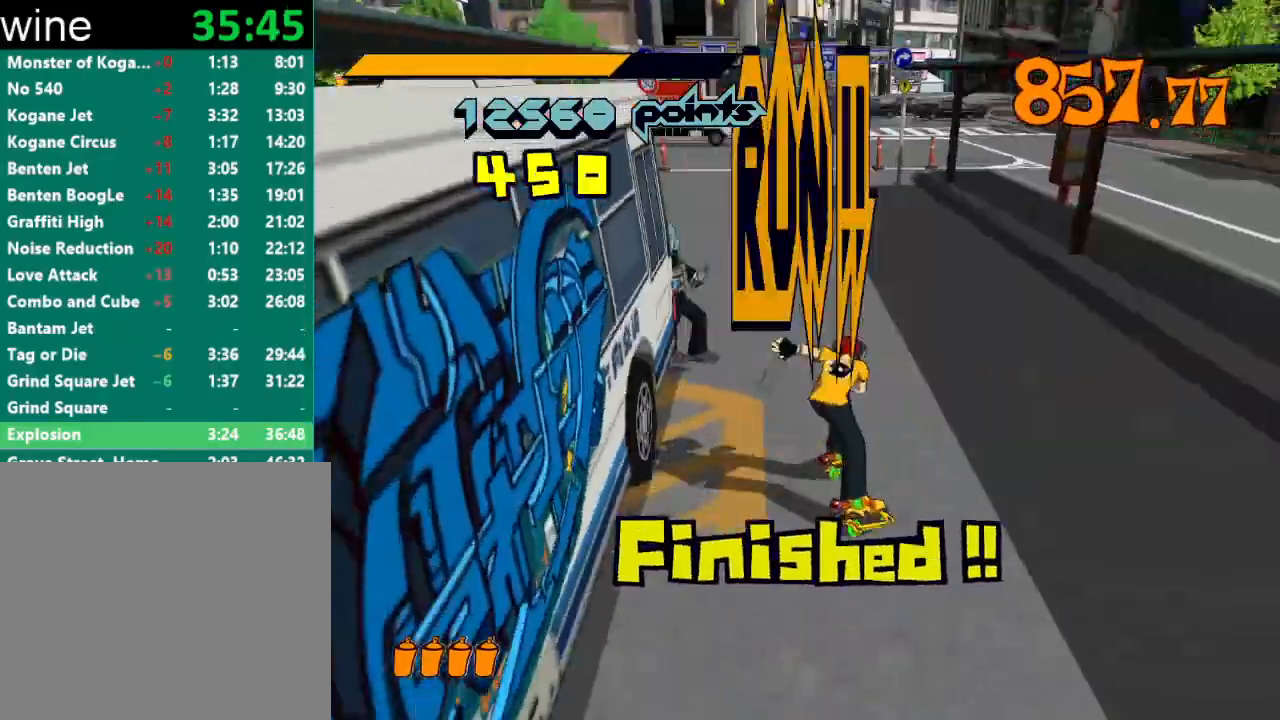
{"buttons": ["A", "R2"], "left_stick": "up-right", "right_stick": "center", "events": [[233, "right_stick", "center"], [300, "A", "down"]]}
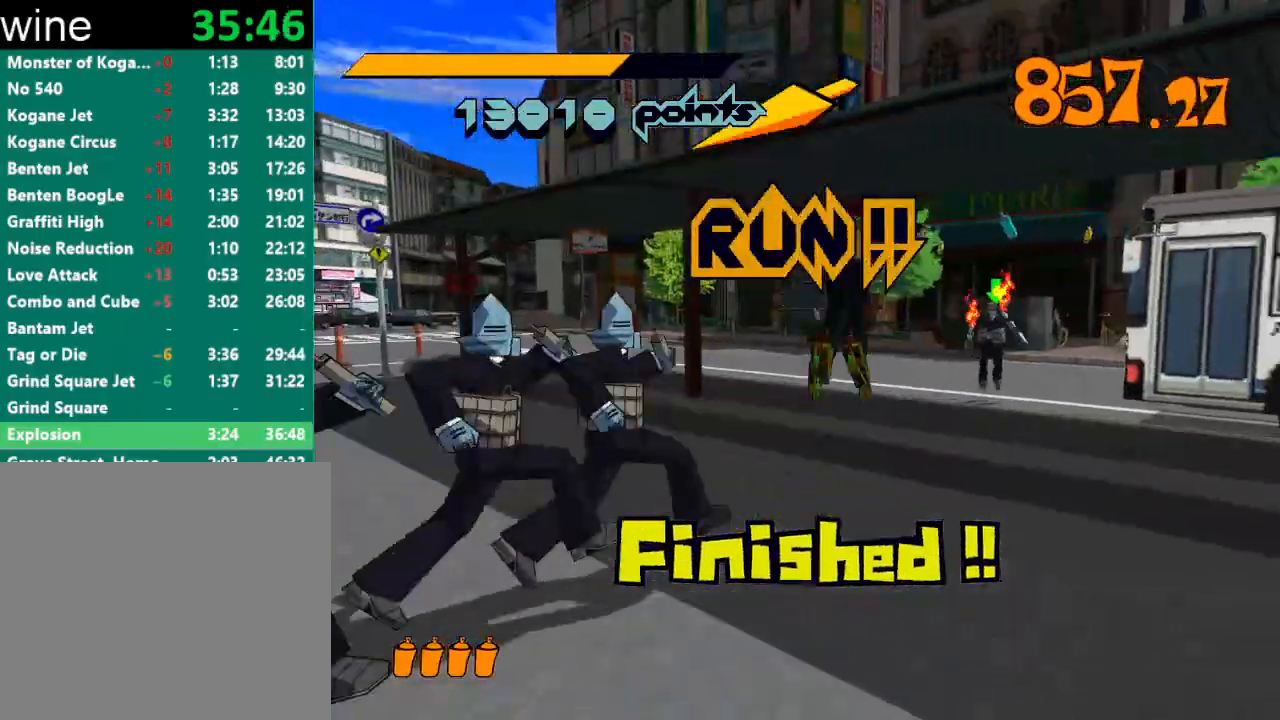
{"buttons": ["A", "R2"], "left_stick": "up-right", "right_stick": "center", "events": []}
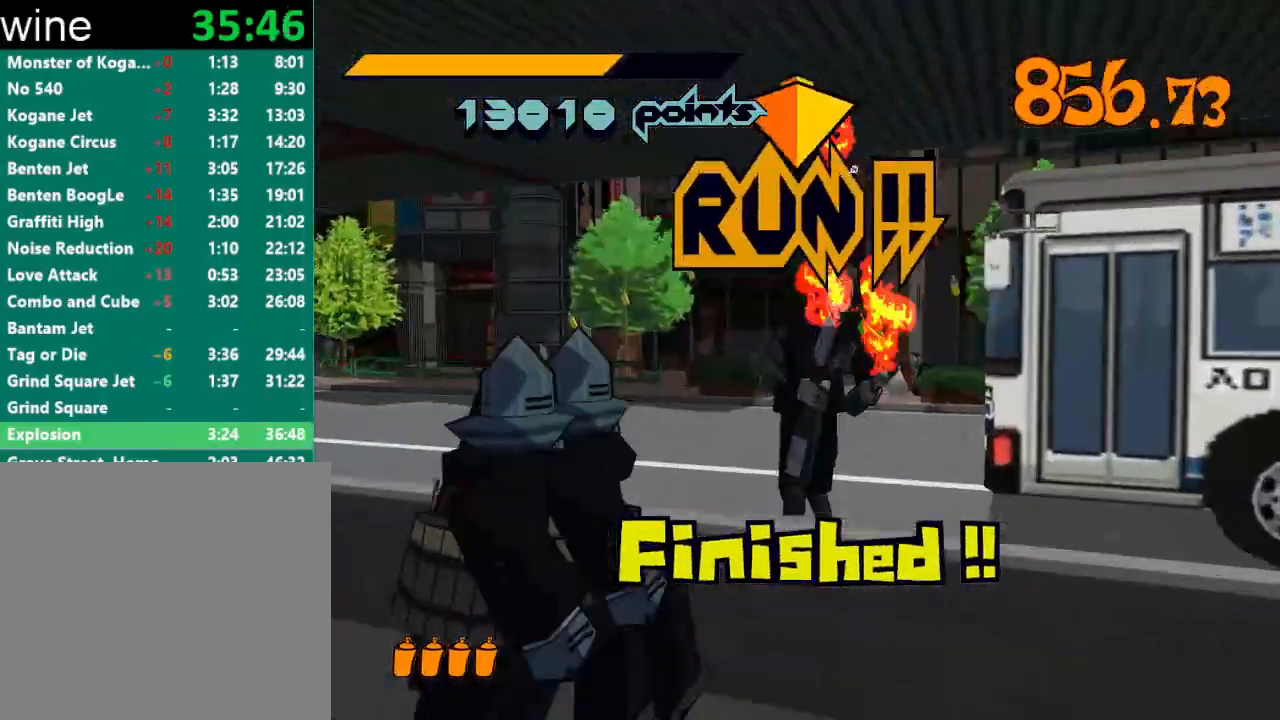
{"buttons": [], "left_stick": "down-right", "right_stick": "right", "events": [[33, "left_stick", "right"], [100, "A", "up"], [100, "R2", "up"], [133, "left_stick", "down-right"], [433, "right_stick", "right"]]}
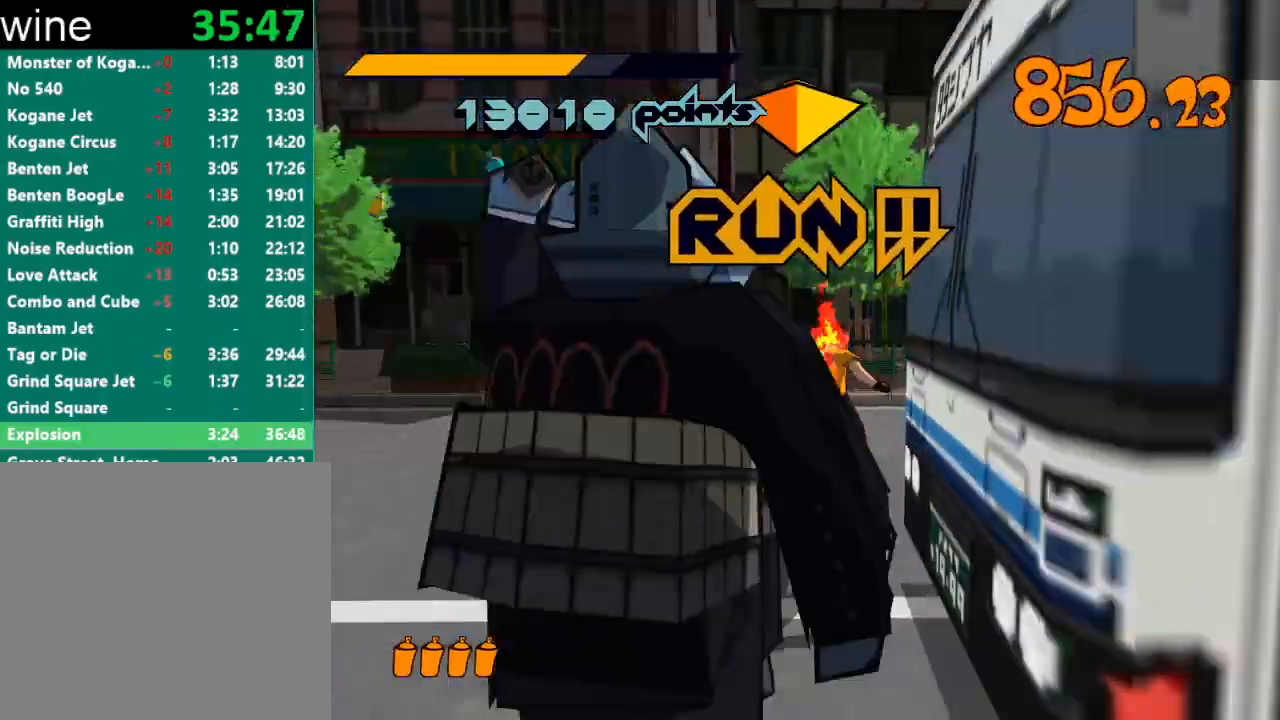
{"buttons": ["Y", "R1", "R2"], "left_stick": "right", "right_stick": "center", "events": [[200, "R2", "down"], [200, "left_stick", "right"], [233, "right_stick", "center"], [467, "R1", "down"], [500, "Y", "down"]]}
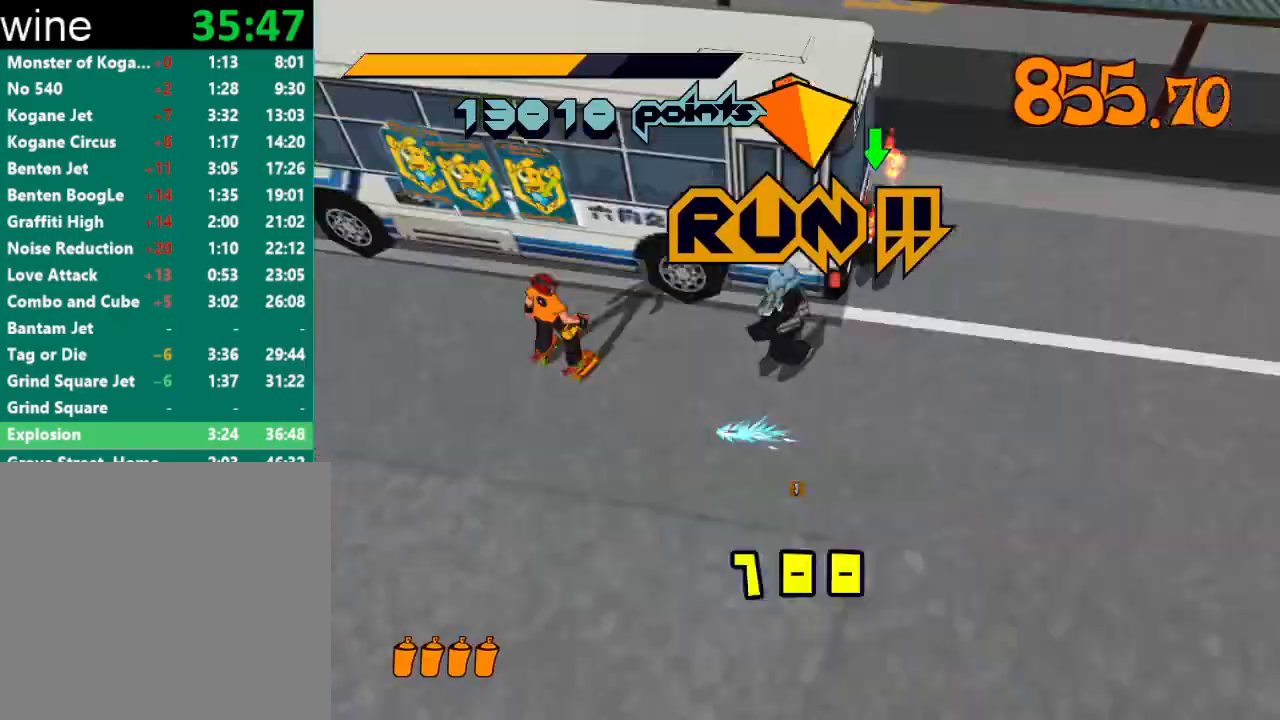
{"buttons": [], "left_stick": "center", "right_stick": "center", "events": [[33, "Y", "up"], [67, "R1", "up"], [67, "R2", "up"], [67, "left_stick", "center"], [100, "R1", "down"], [100, "Y", "down"], [133, "R1", "up"], [133, "Y", "up"], [167, "R1", "down"], [167, "Y", "down"], [233, "R1", "up"], [233, "Y", "up"], [267, "R1", "down"], [267, "Y", "down"], [333, "R1", "up"], [333, "Y", "up"], [367, "R1", "down"], [367, "Y", "down"], [400, "Y", "up"], [433, "R1", "up"], [467, "R1", "down"], [467, "Y", "down"], [500, "R1", "up"], [500, "Y", "up"]]}
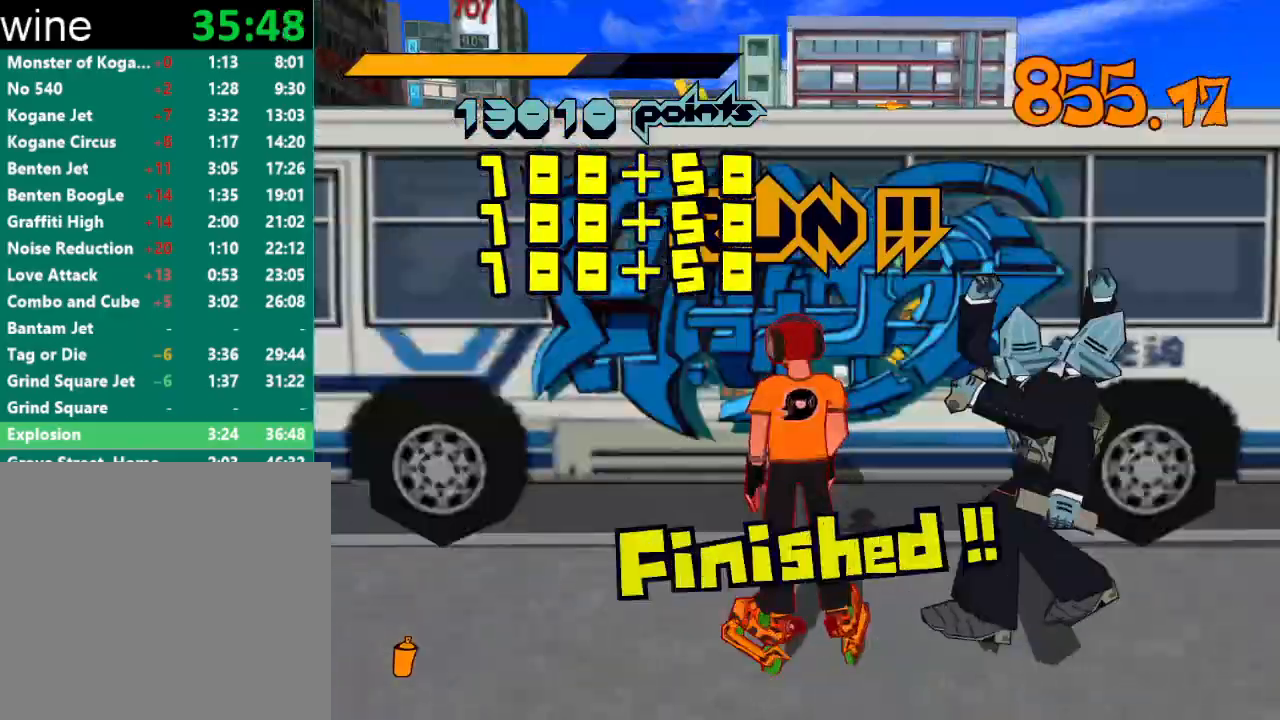
{"buttons": [], "left_stick": "center", "right_stick": "center", "events": [[67, "R1", "down"], [67, "Y", "down"], [100, "R1", "up"], [100, "Y", "up"], [133, "R1", "down"], [133, "Y", "down"], [200, "Y", "up"], [233, "R1", "up"]]}
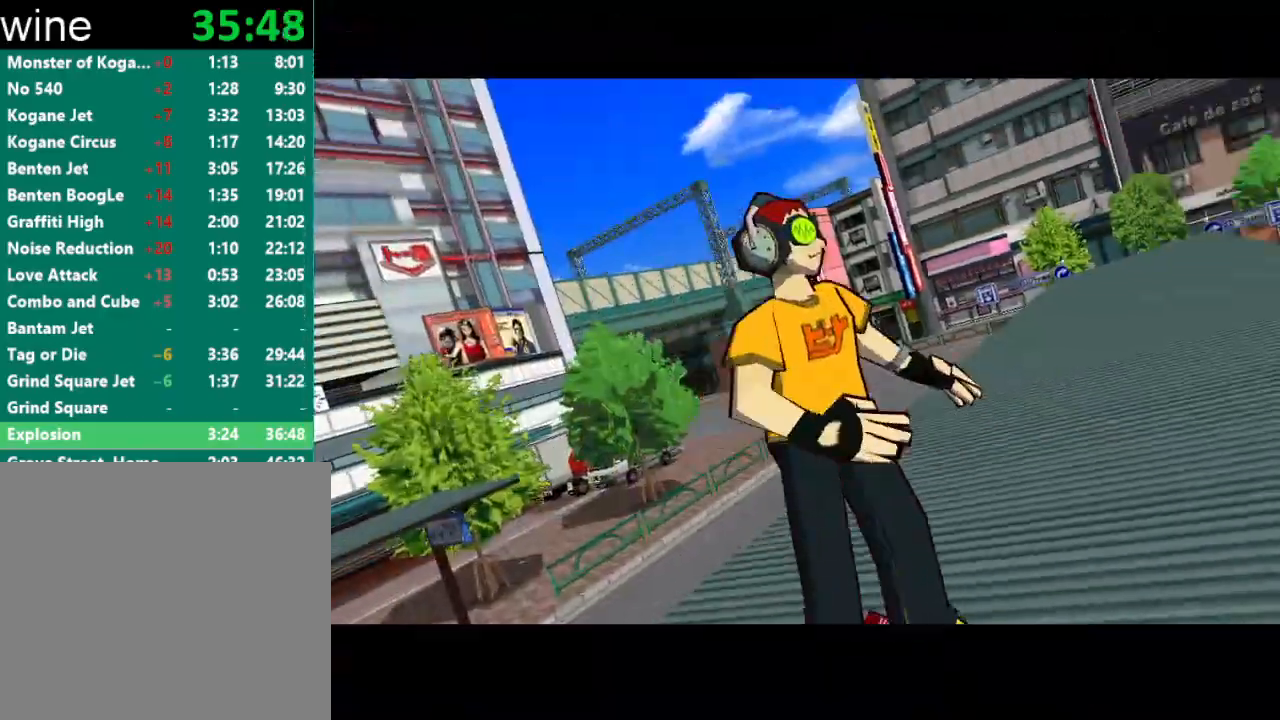
{"buttons": [], "left_stick": "center", "right_stick": "center", "events": []}
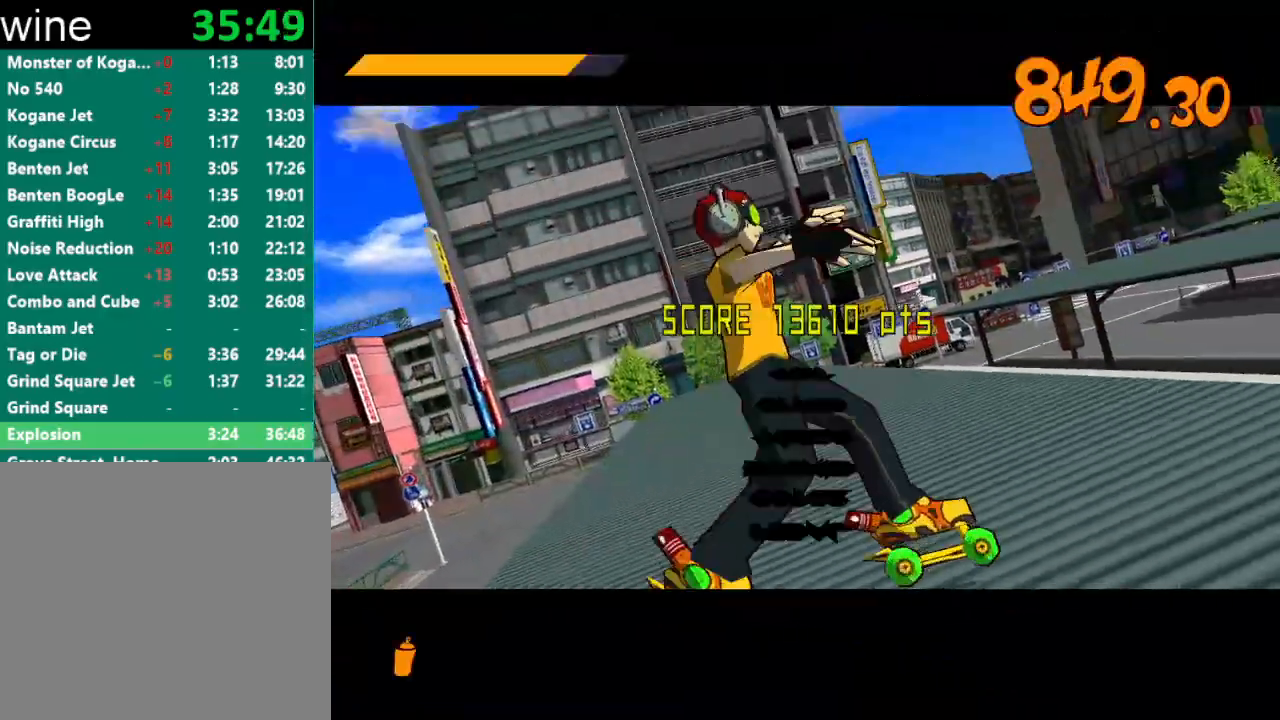
{"buttons": [], "left_stick": "center", "right_stick": "center", "events": []}
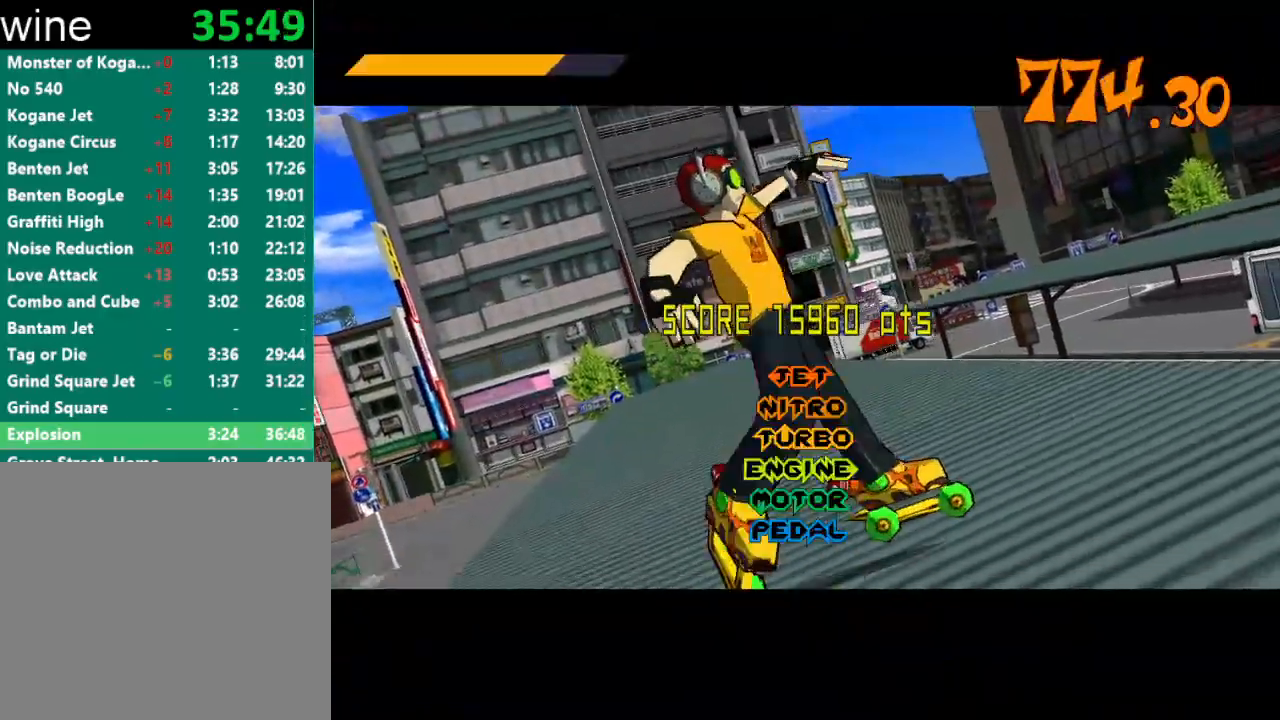
{"buttons": [], "left_stick": "center", "right_stick": "center", "events": []}
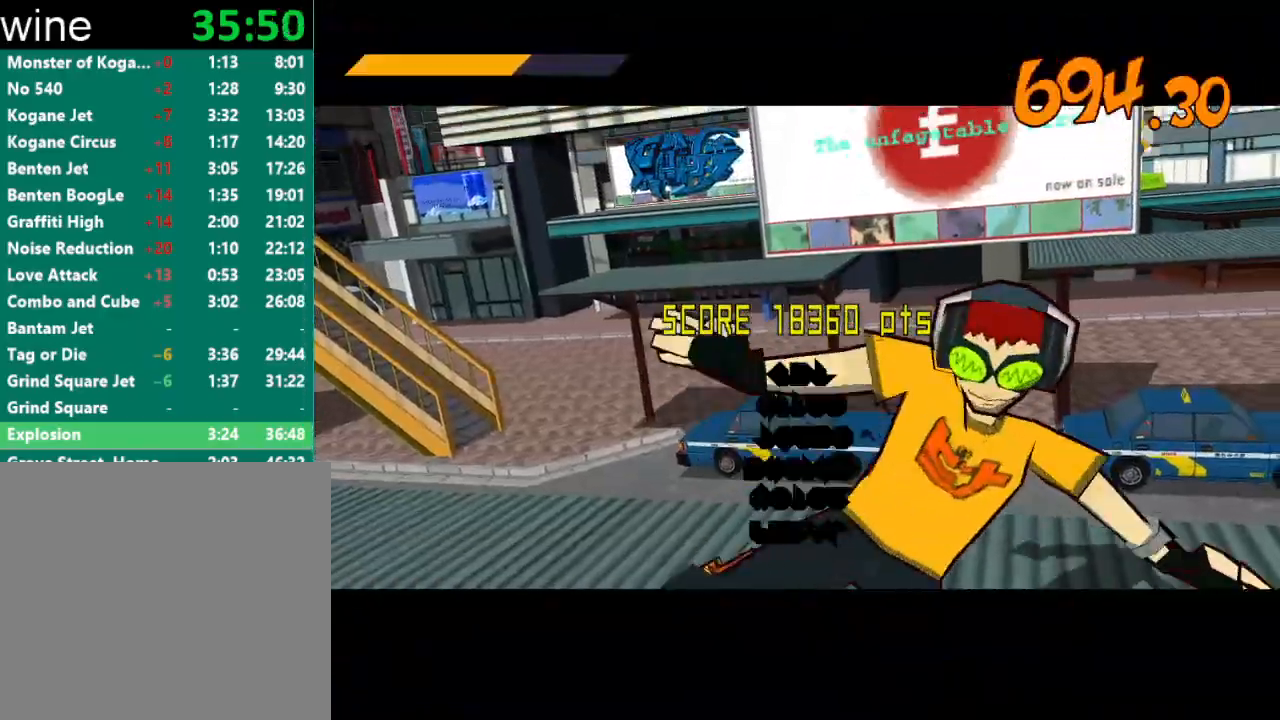
{"buttons": [], "left_stick": "center", "right_stick": "center", "events": []}
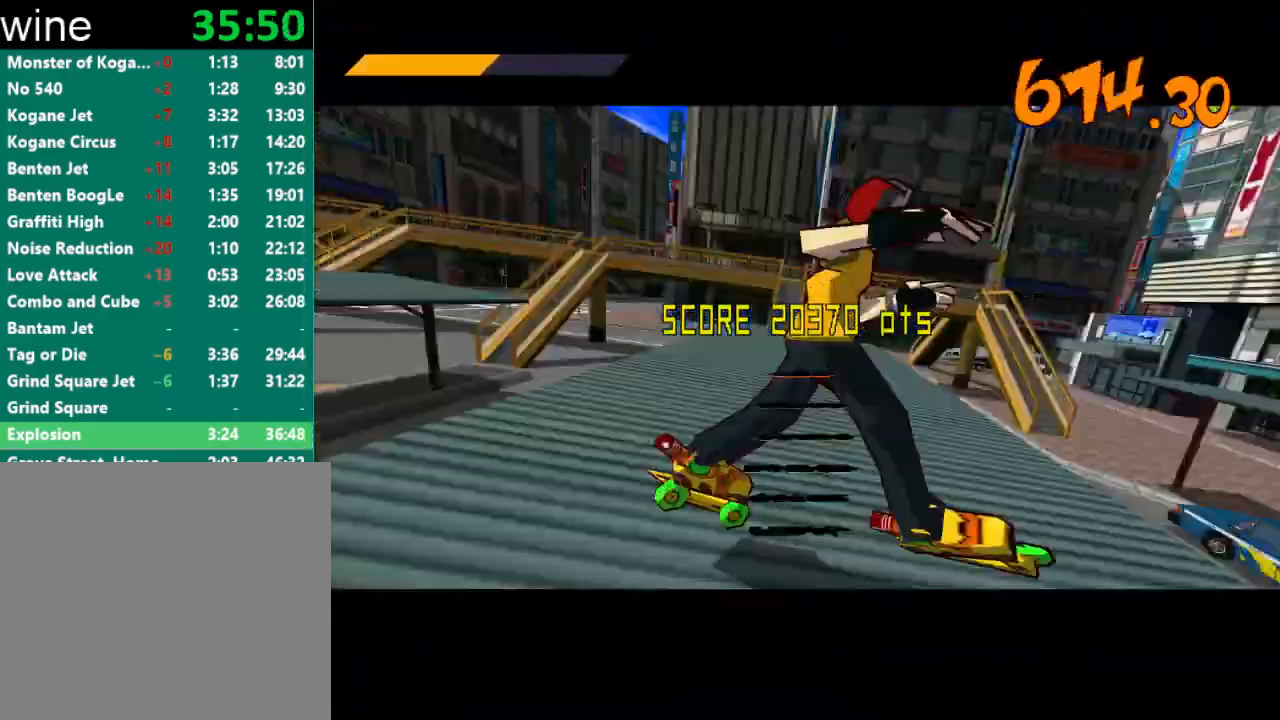
{"buttons": [], "left_stick": "center", "right_stick": "center", "events": []}
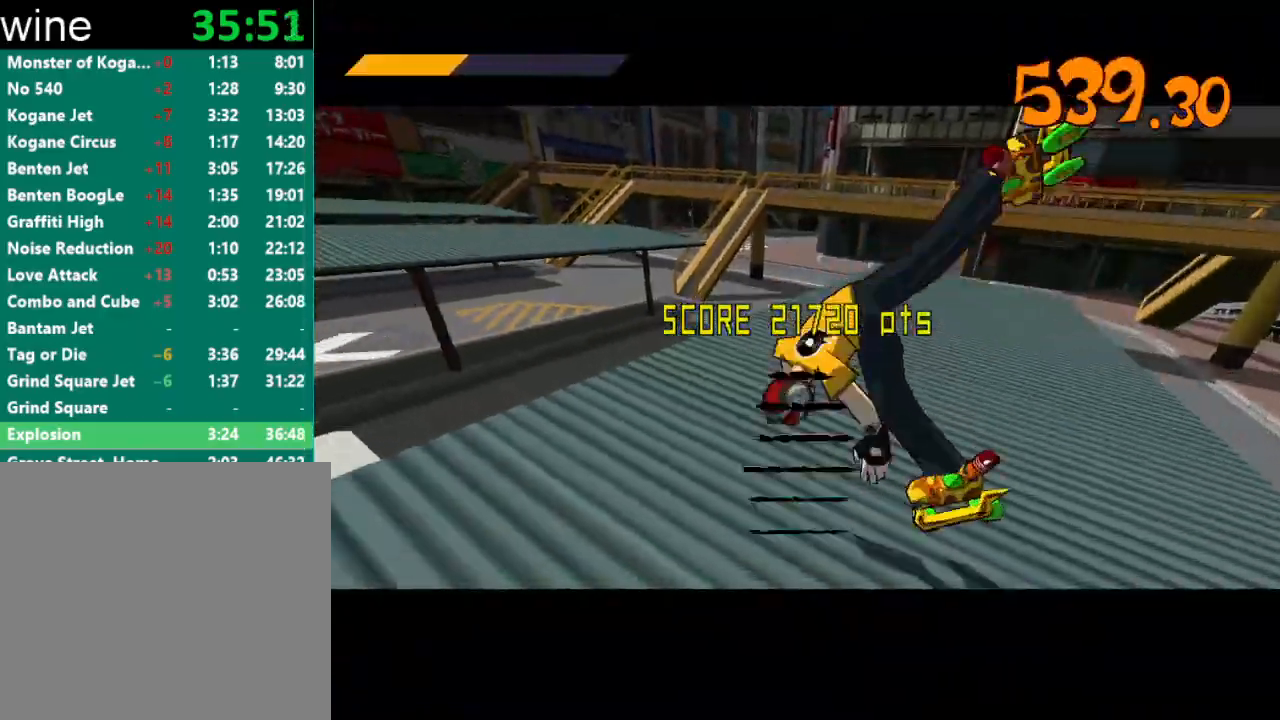
{"buttons": [], "left_stick": "center", "right_stick": "center", "events": []}
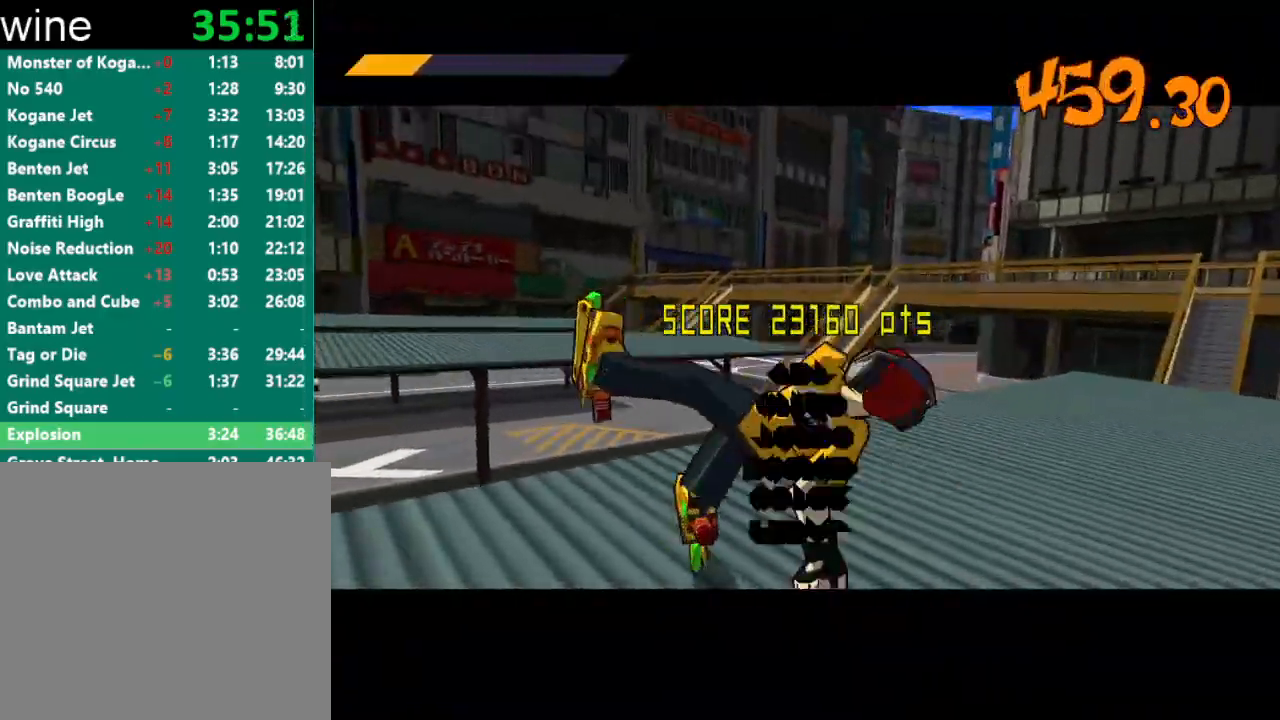
{"buttons": [], "left_stick": "center", "right_stick": "center", "events": []}
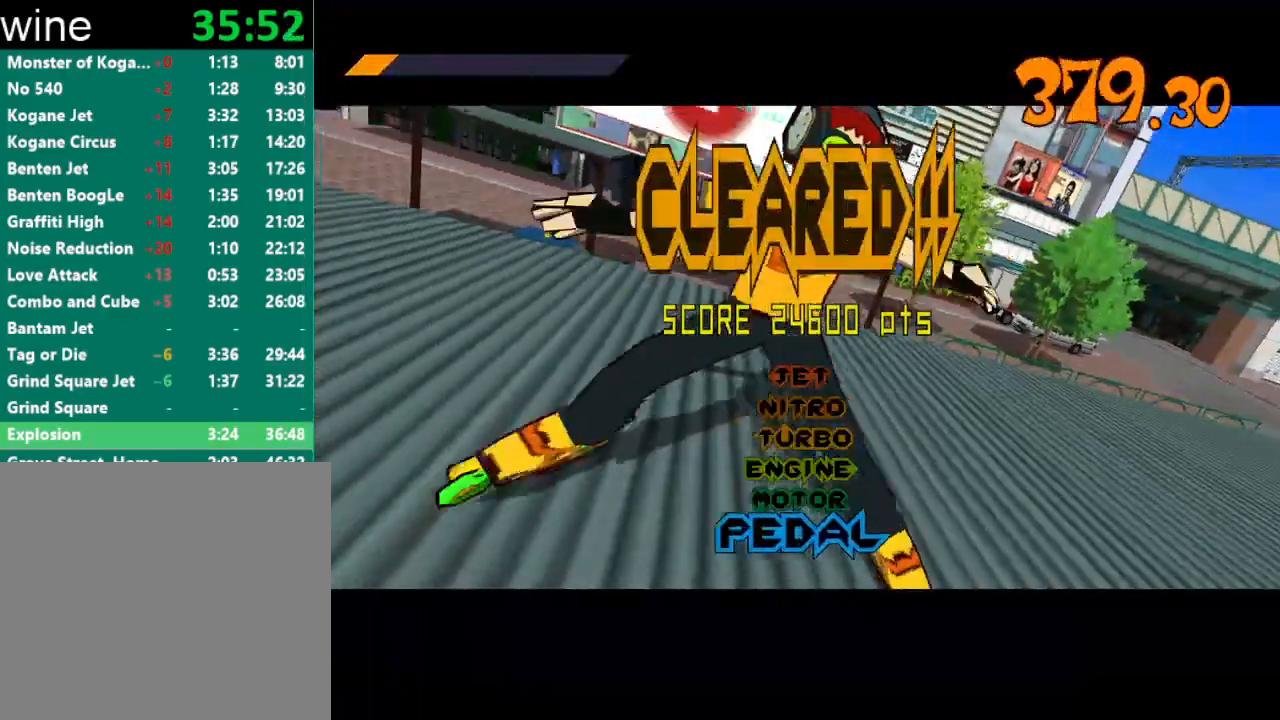
{"buttons": [], "left_stick": "center", "right_stick": "center", "events": []}
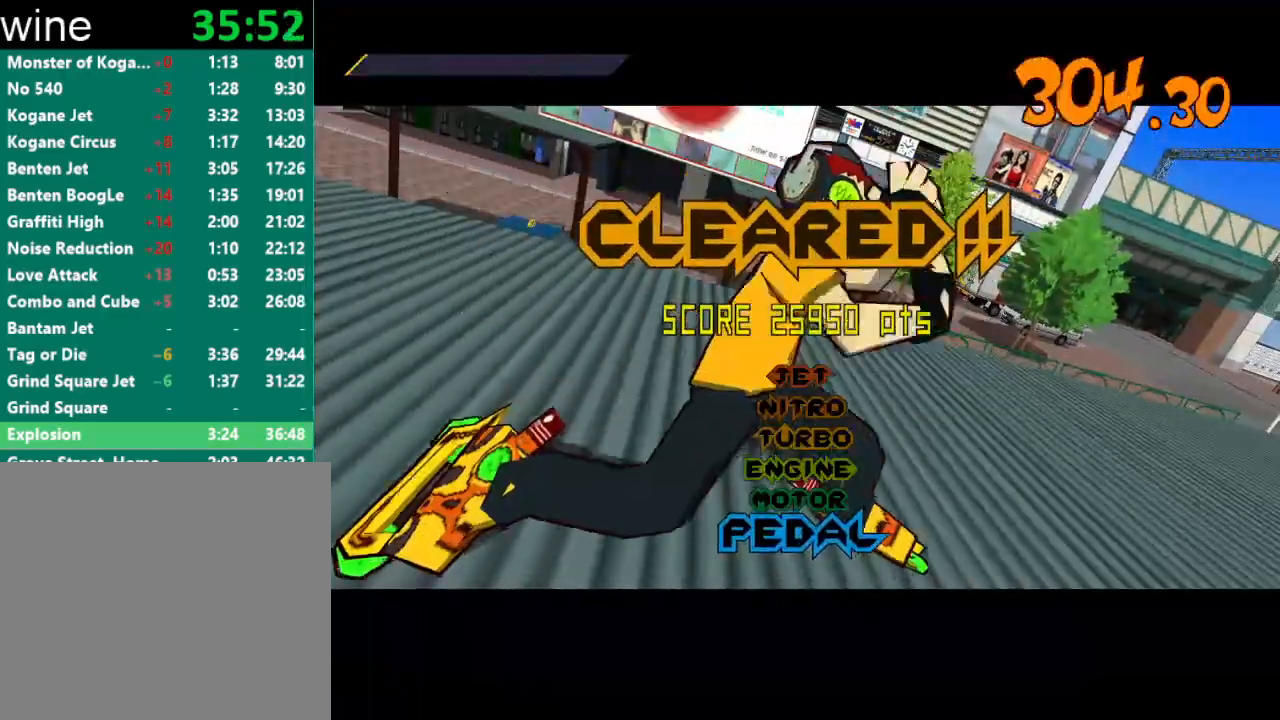
{"buttons": [], "left_stick": "center", "right_stick": "center", "events": [[433, "A", "down"], [500, "A", "up"]]}
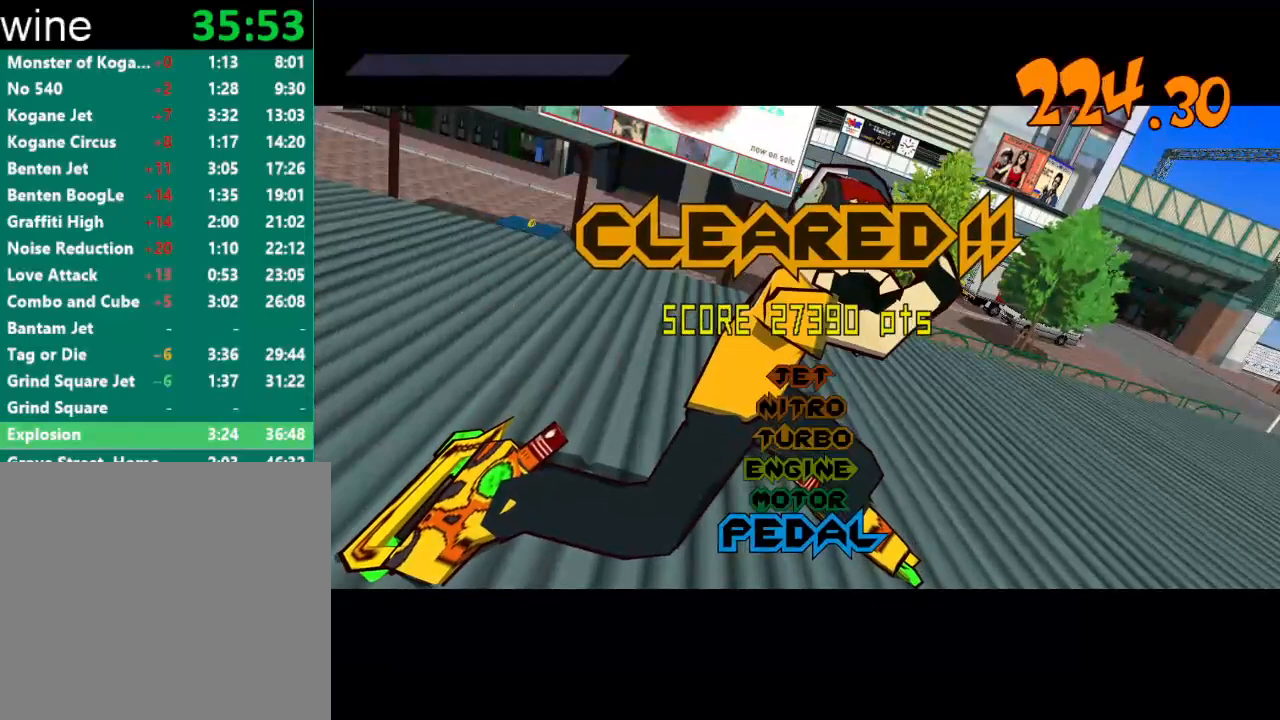
{"buttons": [], "left_stick": "center", "right_stick": "center", "events": [[67, "A", "down"], [100, "A", "up"], [433, "A", "down"], [467, "A", "up"]]}
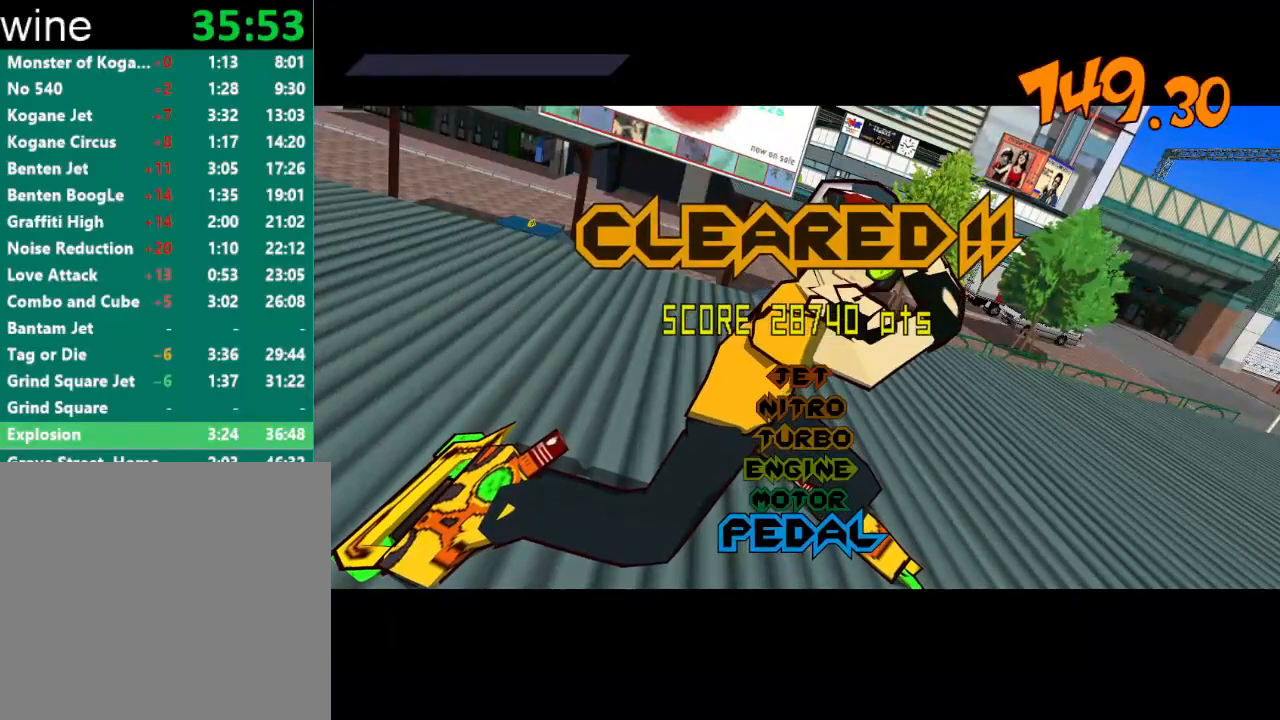
{"buttons": [], "left_stick": "center", "right_stick": "center", "events": [[67, "A", "down"], [100, "A", "up"], [300, "A", "down"], [367, "A", "up"], [433, "A", "down"], [467, "A", "up"]]}
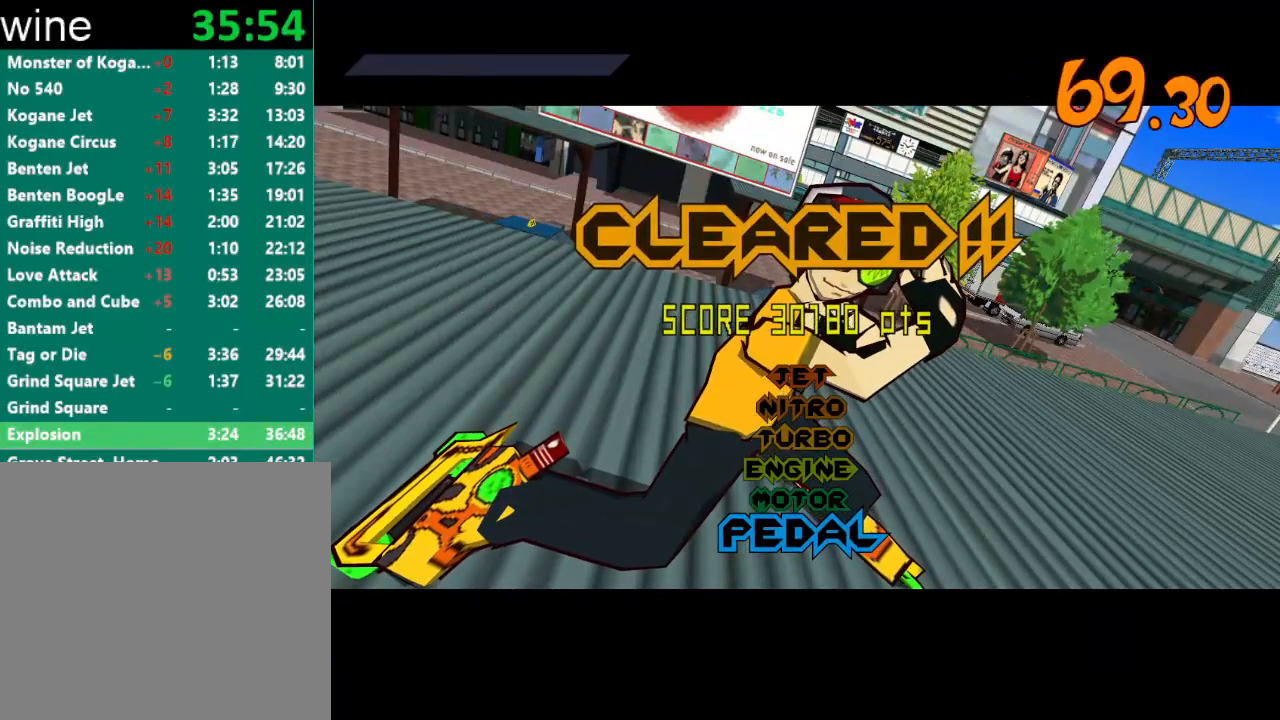
{"buttons": [], "left_stick": "center", "right_stick": "center", "events": [[67, "A", "down"], [100, "A", "up"], [200, "A", "down"], [233, "A", "up"], [300, "A", "down"], [333, "A", "up"], [400, "A", "down"], [467, "A", "up"]]}
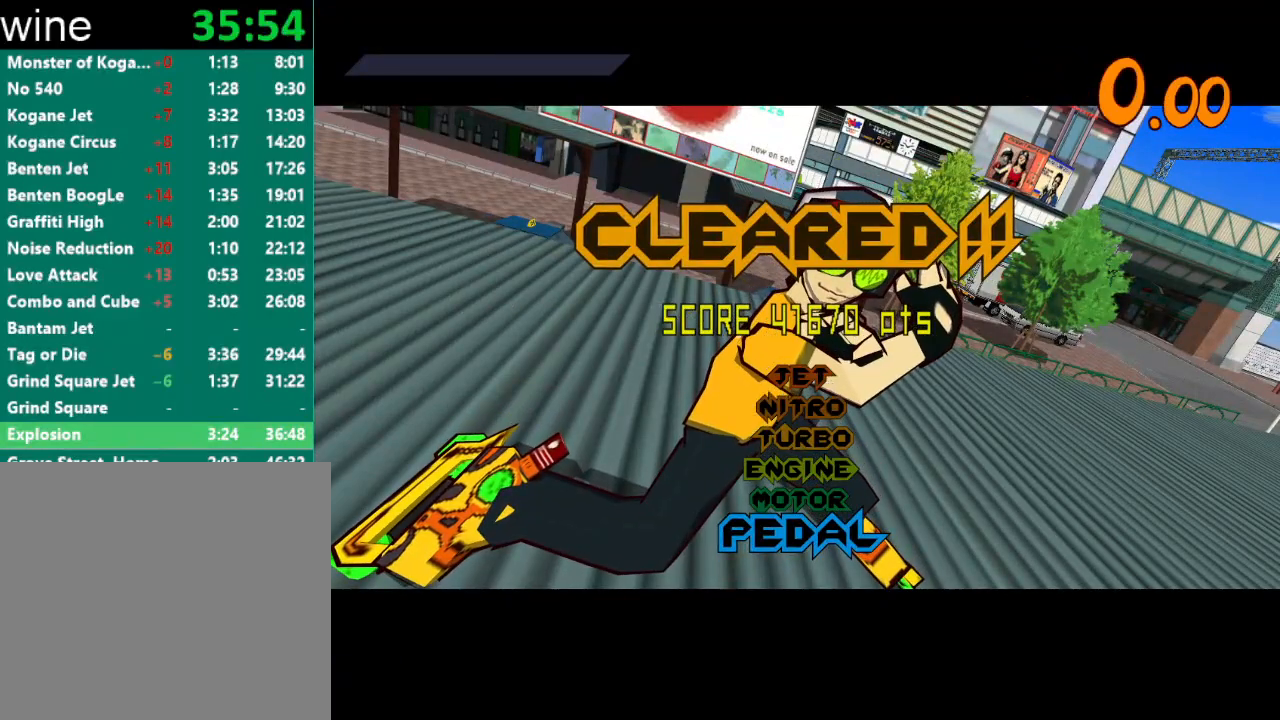
{"buttons": [], "left_stick": "center", "right_stick": "center", "events": [[67, "A", "down"], [133, "A", "up"], [200, "A", "down"], [267, "A", "up"], [333, "A", "down"], [367, "A", "up"], [433, "A", "down"], [500, "A", "up"]]}
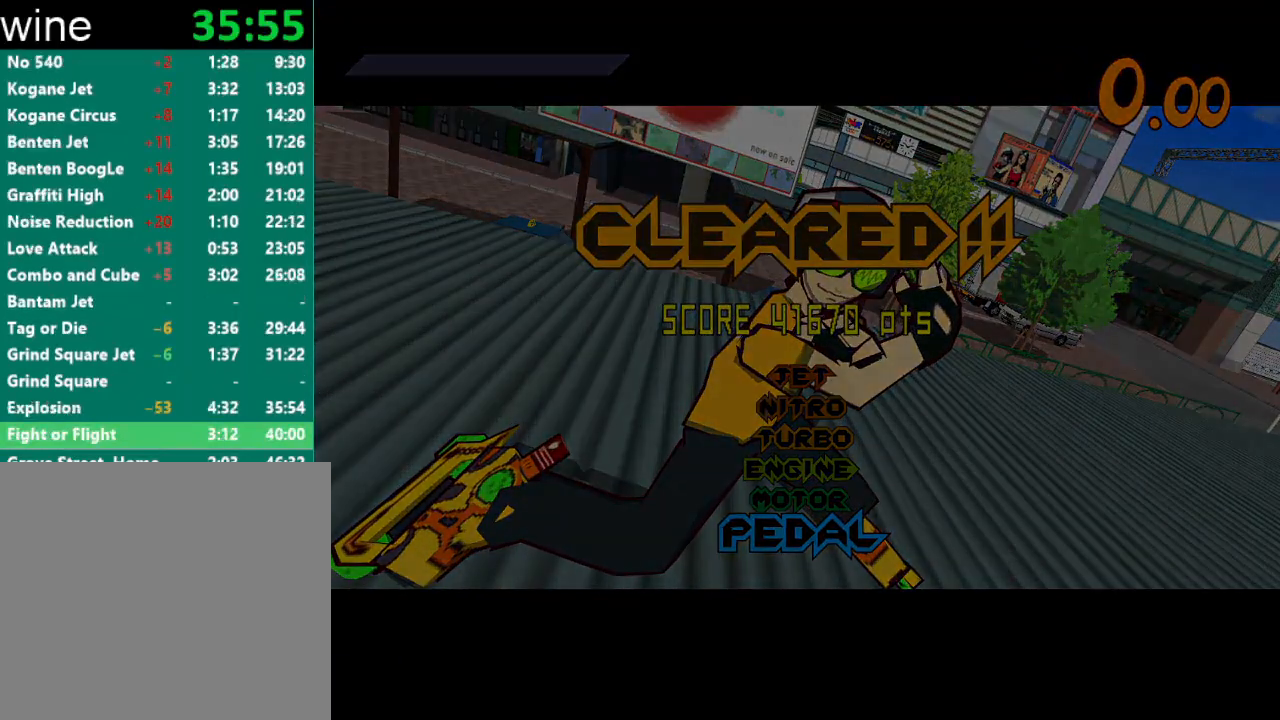
{"buttons": [], "left_stick": "center", "right_stick": "center", "events": [[67, "A", "down"], [133, "A", "up"], [233, "A", "down"], [267, "A", "up"], [367, "A", "down"], [400, "A", "up"]]}
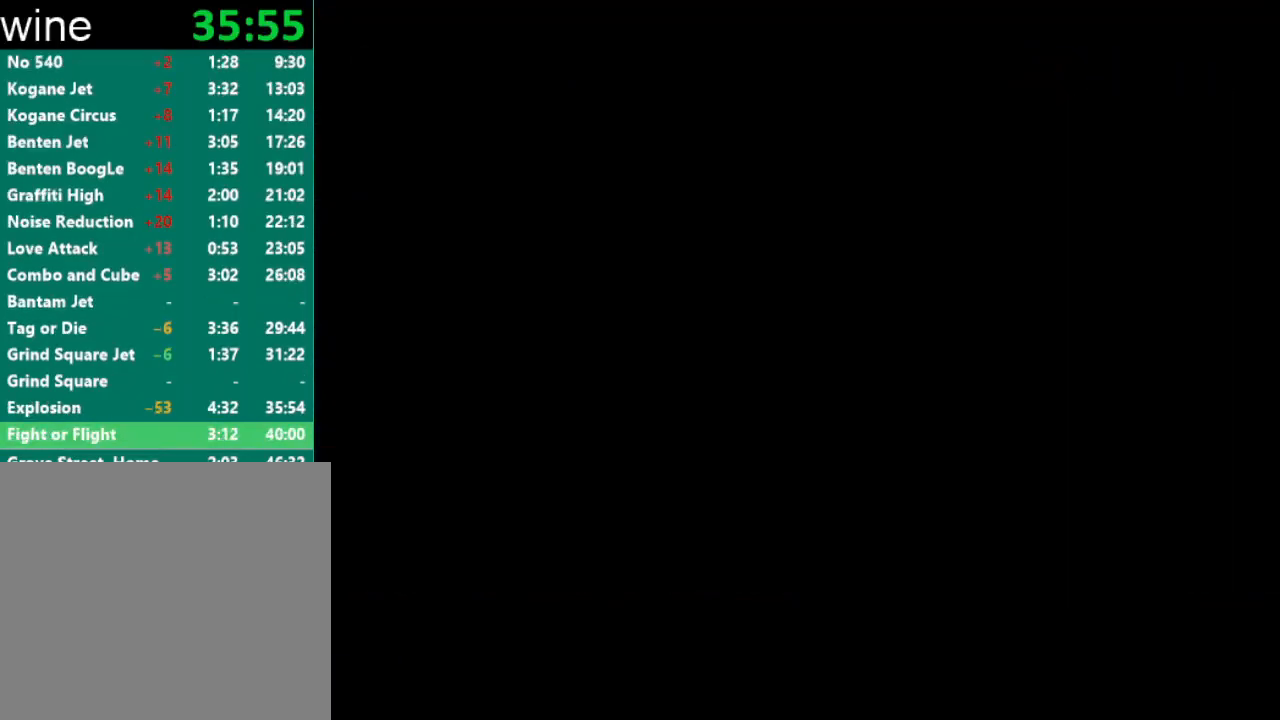
{"buttons": ["START"], "left_stick": "center", "right_stick": "center", "events": [[333, "START", "down"], [400, "START", "up"], [433, "A", "down"], [467, "A", "up"], [467, "START", "down"]]}
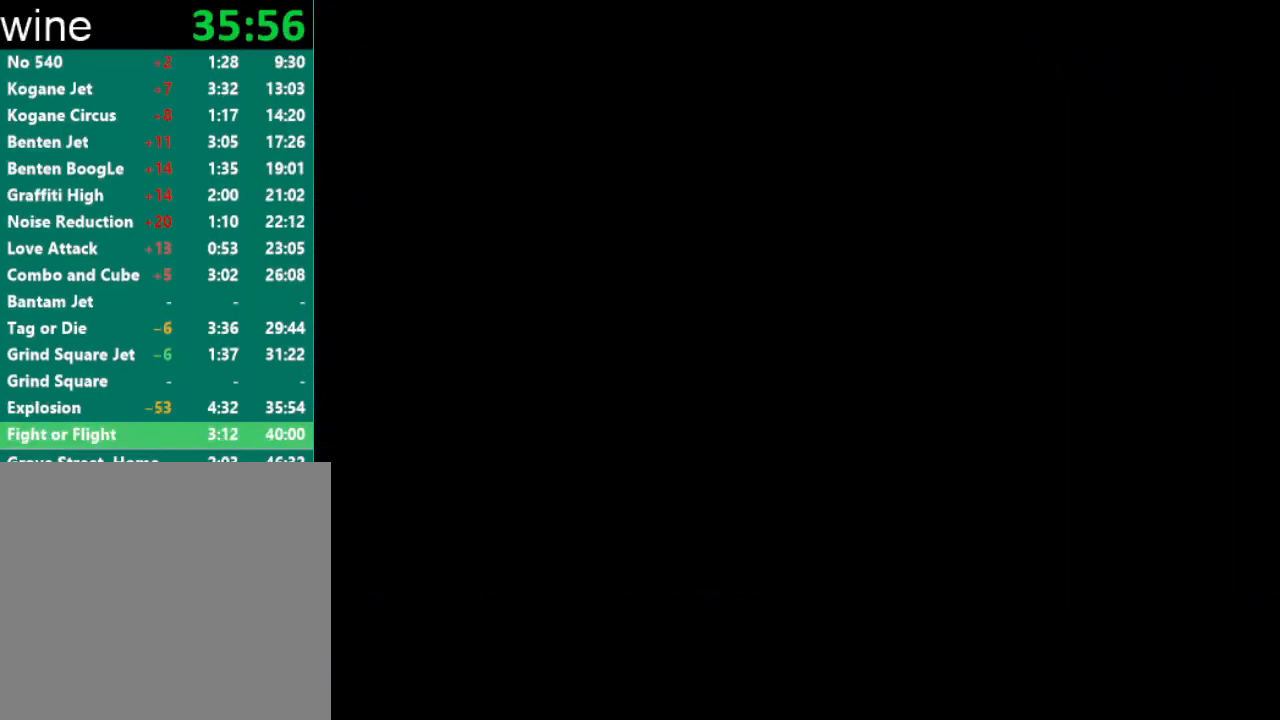
{"buttons": ["A"], "left_stick": "center", "right_stick": "center", "events": [[33, "START", "up"], [67, "A", "down"], [100, "A", "up"], [133, "START", "down"], [167, "A", "down"], [200, "A", "up"], [200, "START", "up"], [267, "A", "down"], [267, "START", "down"], [300, "START", "up"], [333, "A", "up"], [367, "START", "down"], [400, "A", "down"], [433, "A", "up"], [433, "START", "up"], [500, "A", "down"]]}
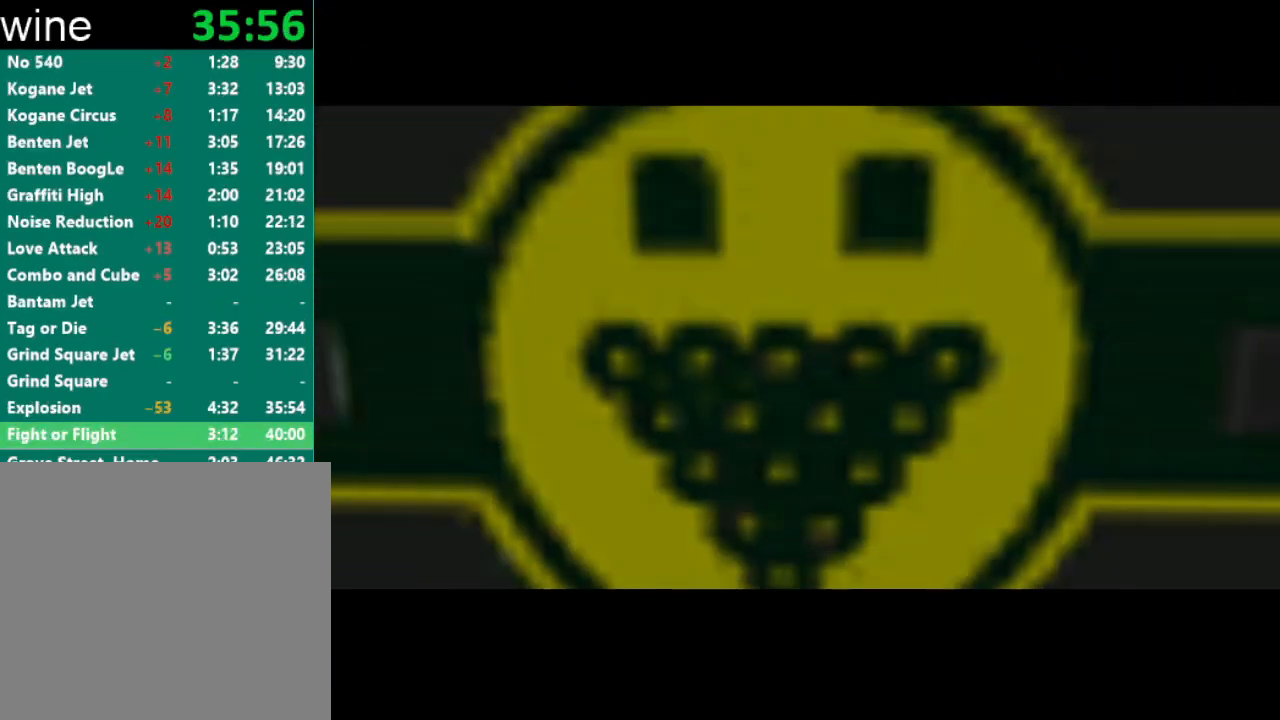
{"buttons": ["START"], "left_stick": "center", "right_stick": "center", "events": [[33, "A", "up"], [33, "START", "down"], [67, "START", "up"], [100, "A", "down"], [133, "START", "down"], [167, "A", "up"], [200, "START", "up"], [233, "A", "down"], [267, "A", "up"], [267, "START", "down"], [333, "A", "down"], [333, "START", "up"], [367, "A", "up"], [367, "START", "down"], [433, "A", "down"], [433, "START", "up"], [500, "A", "up"], [500, "START", "down"]]}
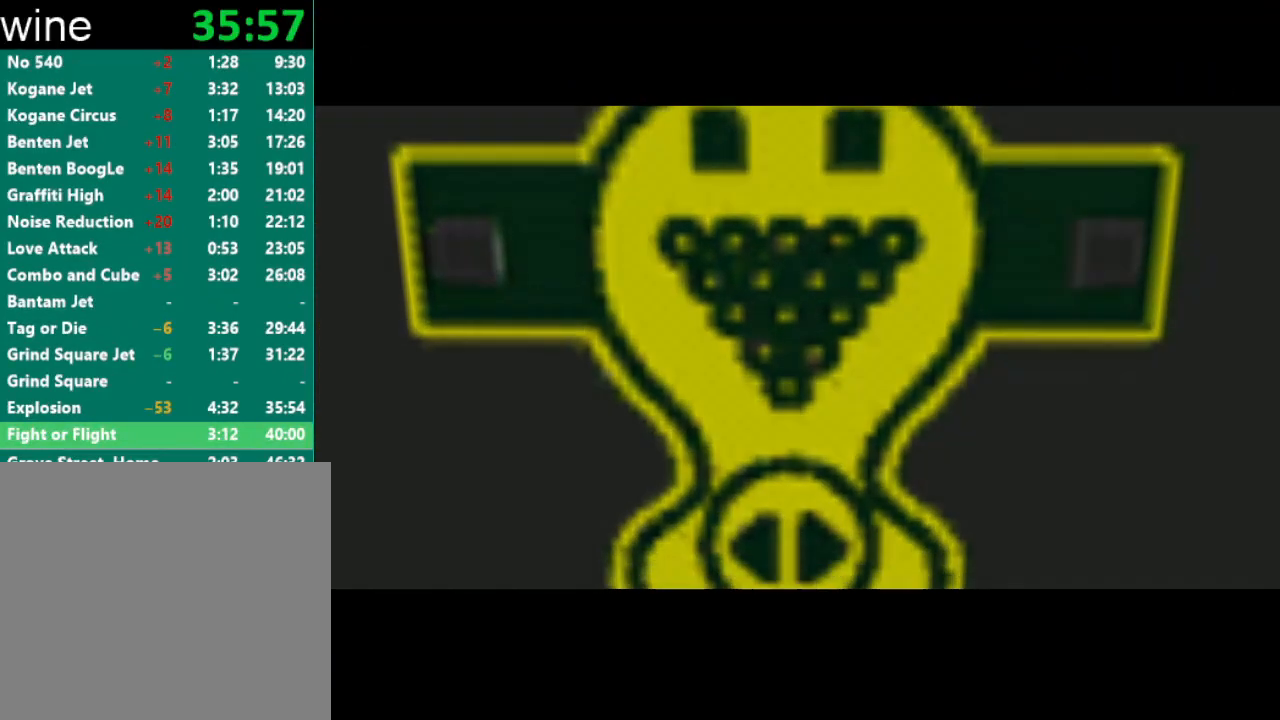
{"buttons": [], "left_stick": "center", "right_stick": "center", "events": [[33, "START", "up"], [67, "A", "down"], [100, "A", "up"], [100, "START", "down"], [167, "A", "down"], [167, "START", "up"], [233, "A", "up"], [233, "START", "down"], [300, "A", "down"], [300, "START", "up"], [367, "A", "up"]]}